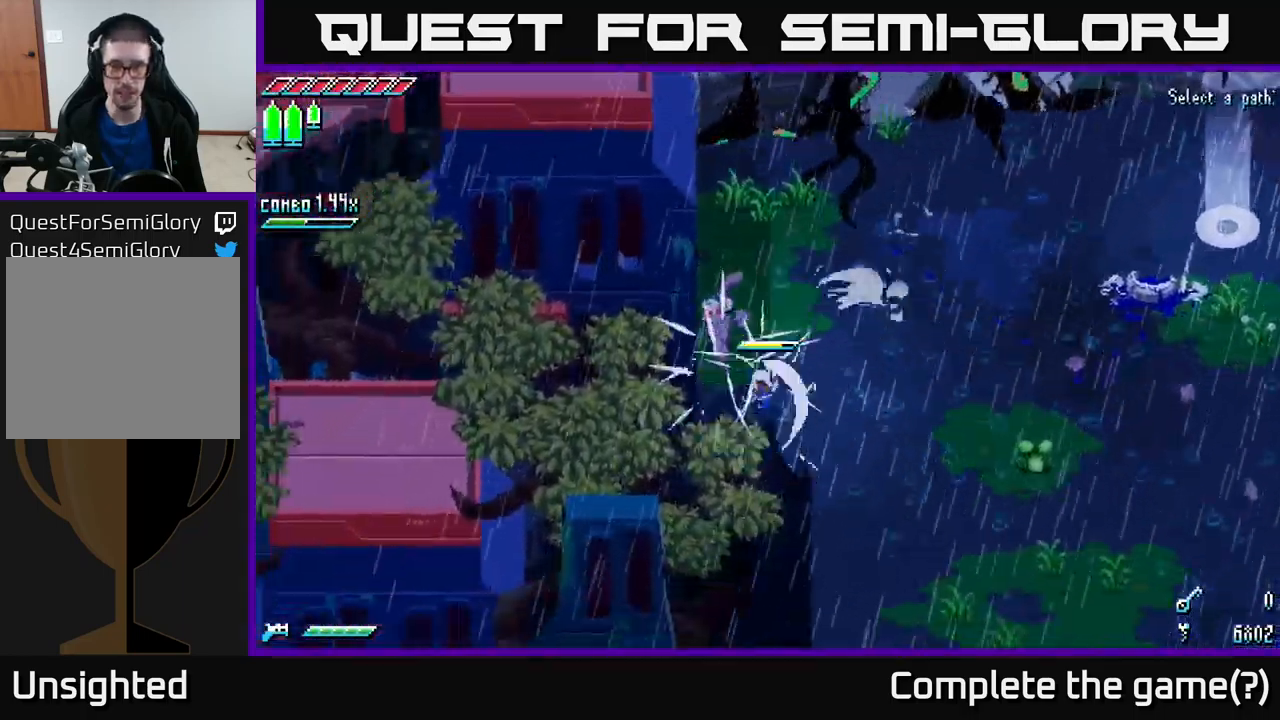
Gameplay with a controller (Xbox layout); each line is a JSON object with the inputs held at the frame after it. "events" lists button and stick changes between this image and that frame as [ms after this image, input, new state], when the widget could be followed in between.
{"buttons": ["X"], "left_stick": "right", "right_stick": "center", "events": [[150, "left_stick", "right"], [300, "X", "down"]]}
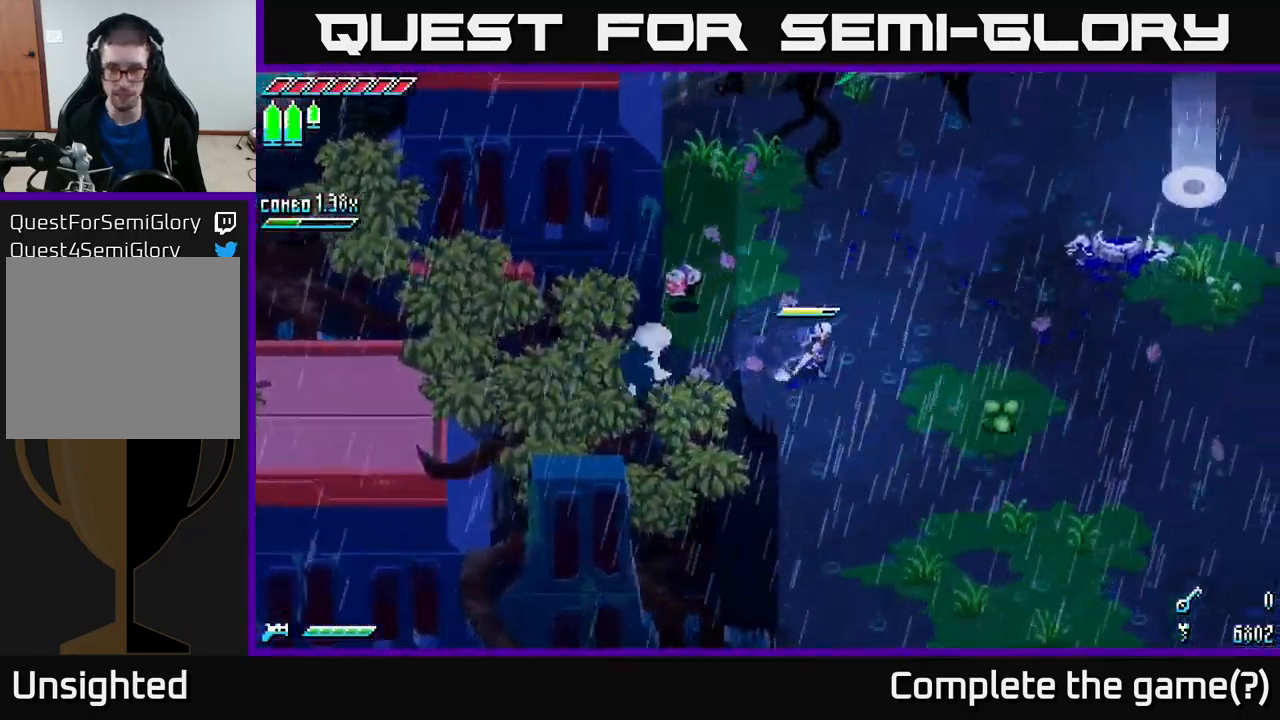
{"buttons": ["X"], "left_stick": "up-right", "right_stick": "center", "events": [[17, "left_stick", "up-right"], [134, "left_stick", "up-left"], [300, "left_stick", "up-right"]]}
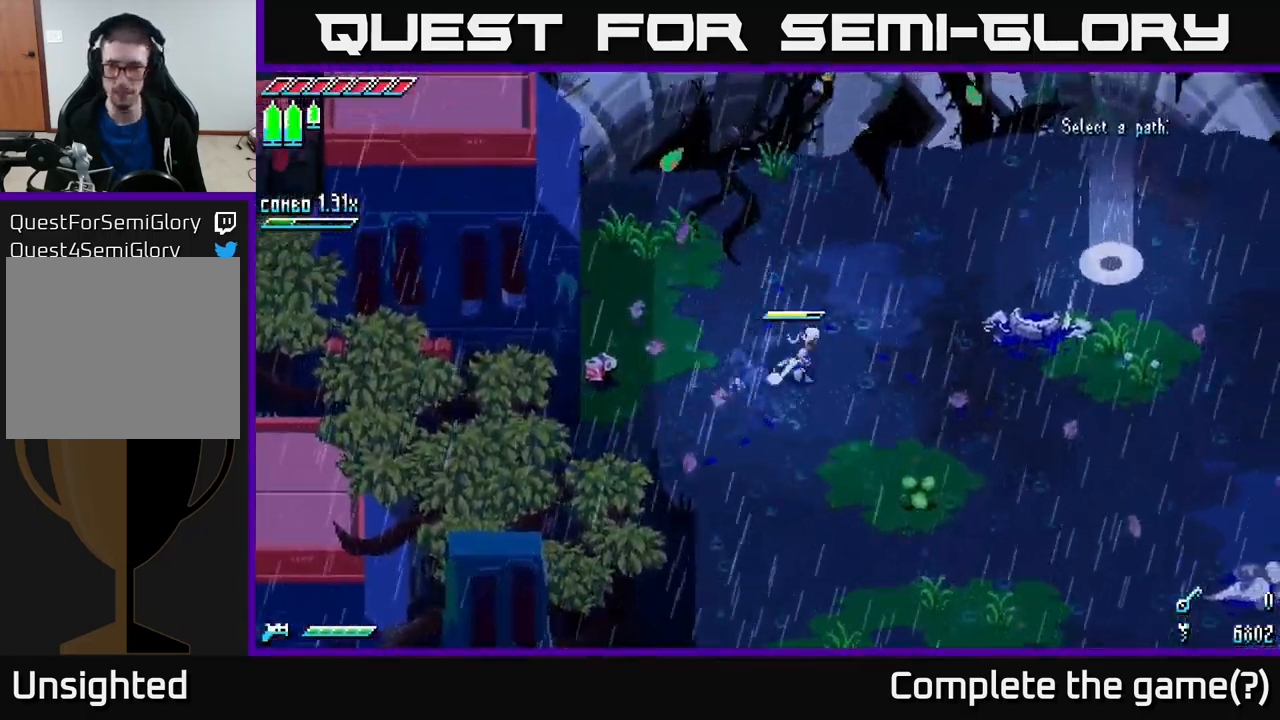
{"buttons": ["X"], "left_stick": "up-right", "right_stick": "center", "events": []}
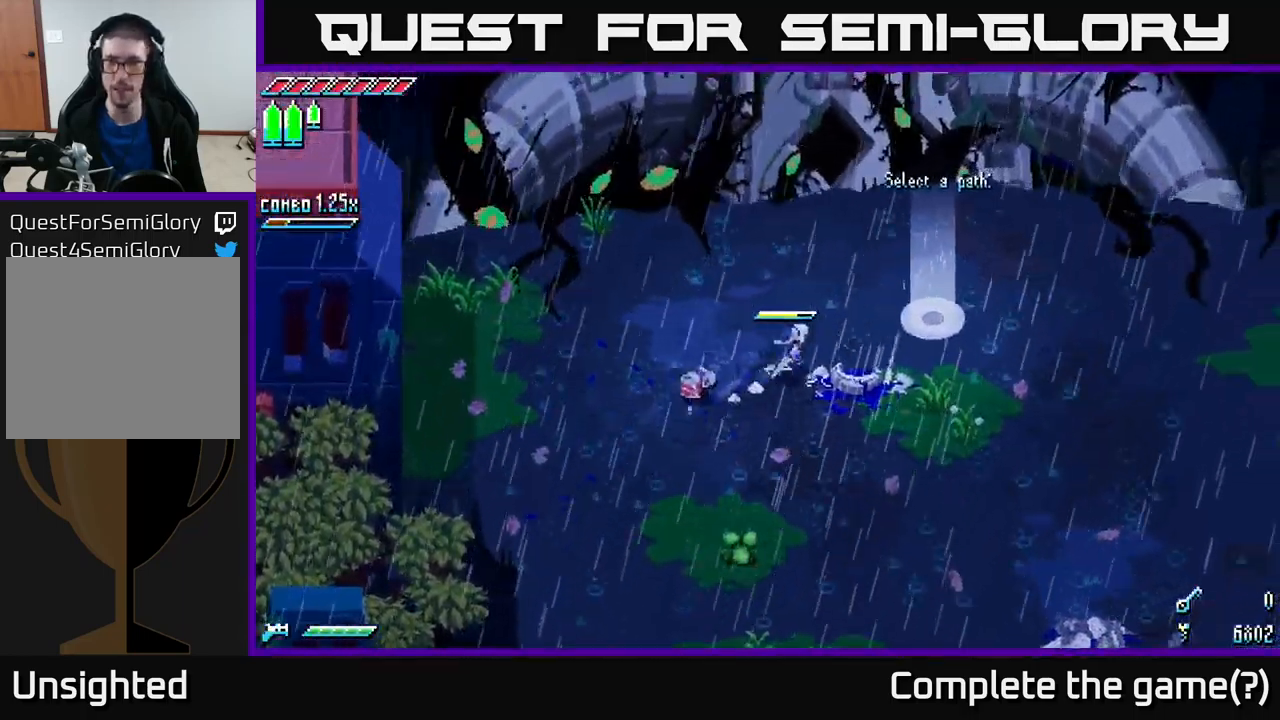
{"buttons": [], "left_stick": "center", "right_stick": "center", "events": [[100, "left_stick", "right"], [300, "X", "up"], [384, "left_stick", "center"]]}
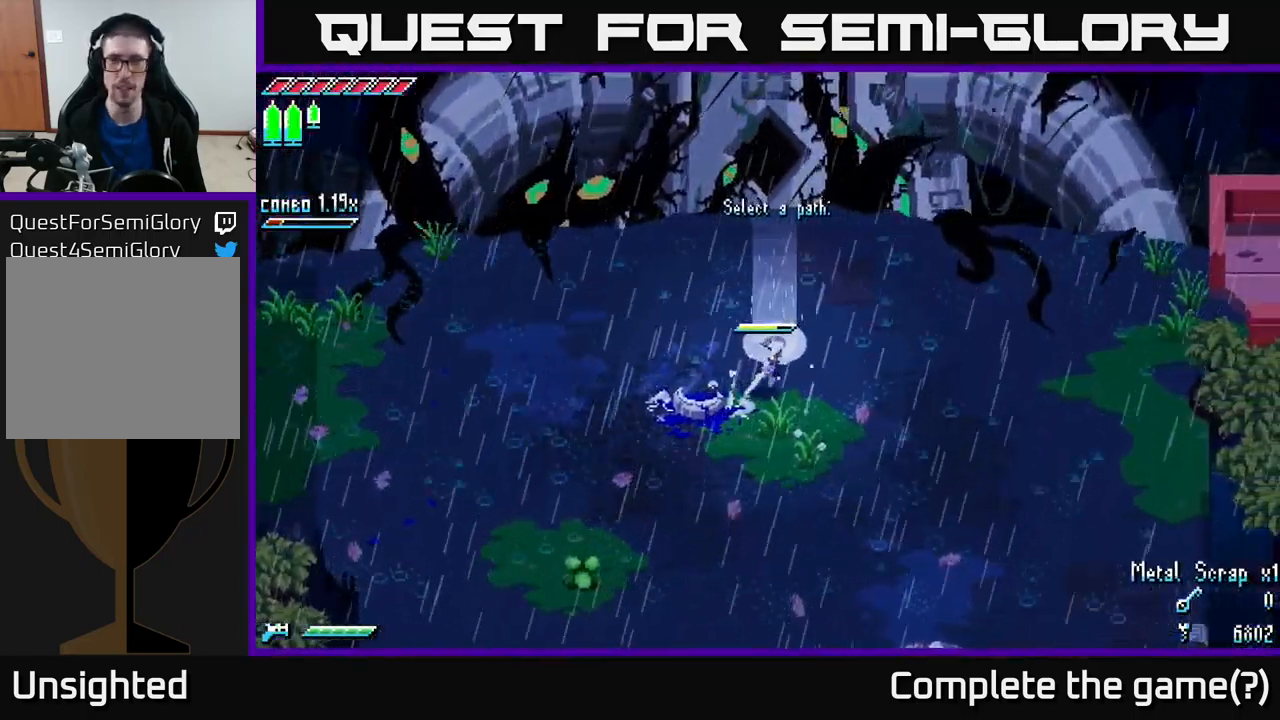
{"buttons": [], "left_stick": "center", "right_stick": "center", "events": [[84, "Y", "down"], [150, "Y", "up"], [267, "left_stick", "up"], [467, "left_stick", "center"]]}
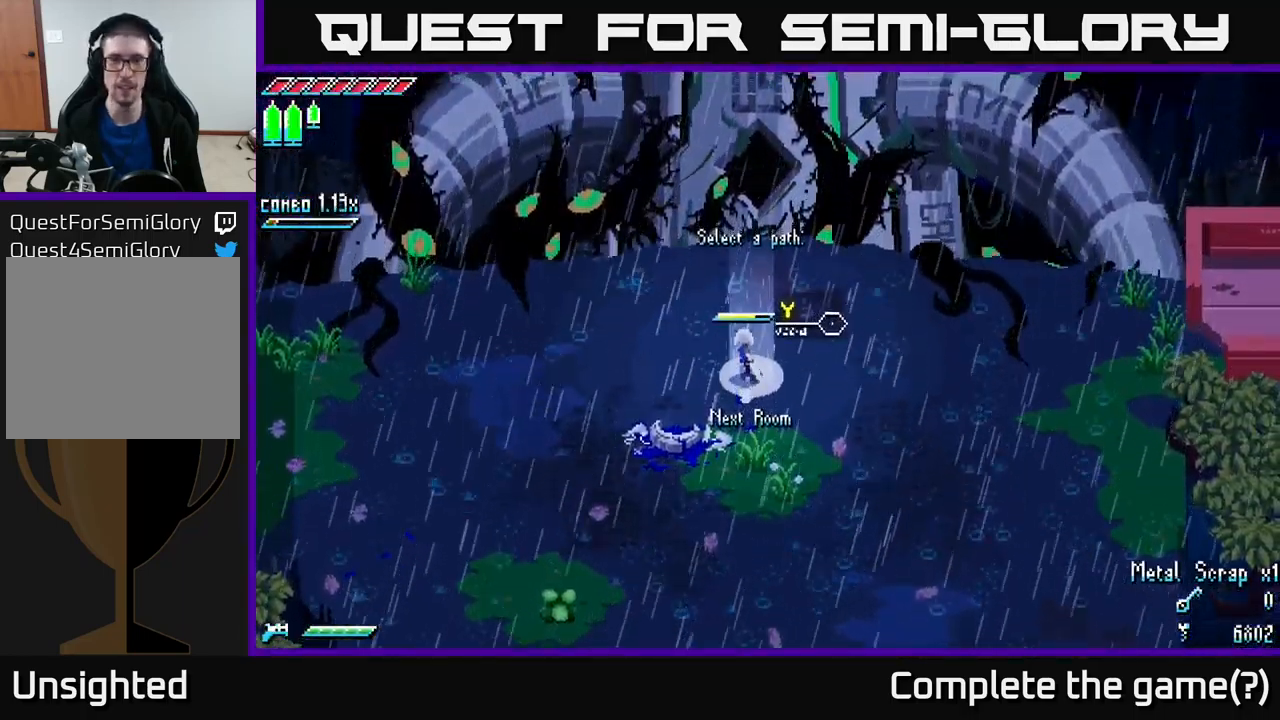
{"buttons": [], "left_stick": "center", "right_stick": "center", "events": [[50, "Y", "down"], [117, "Y", "up"]]}
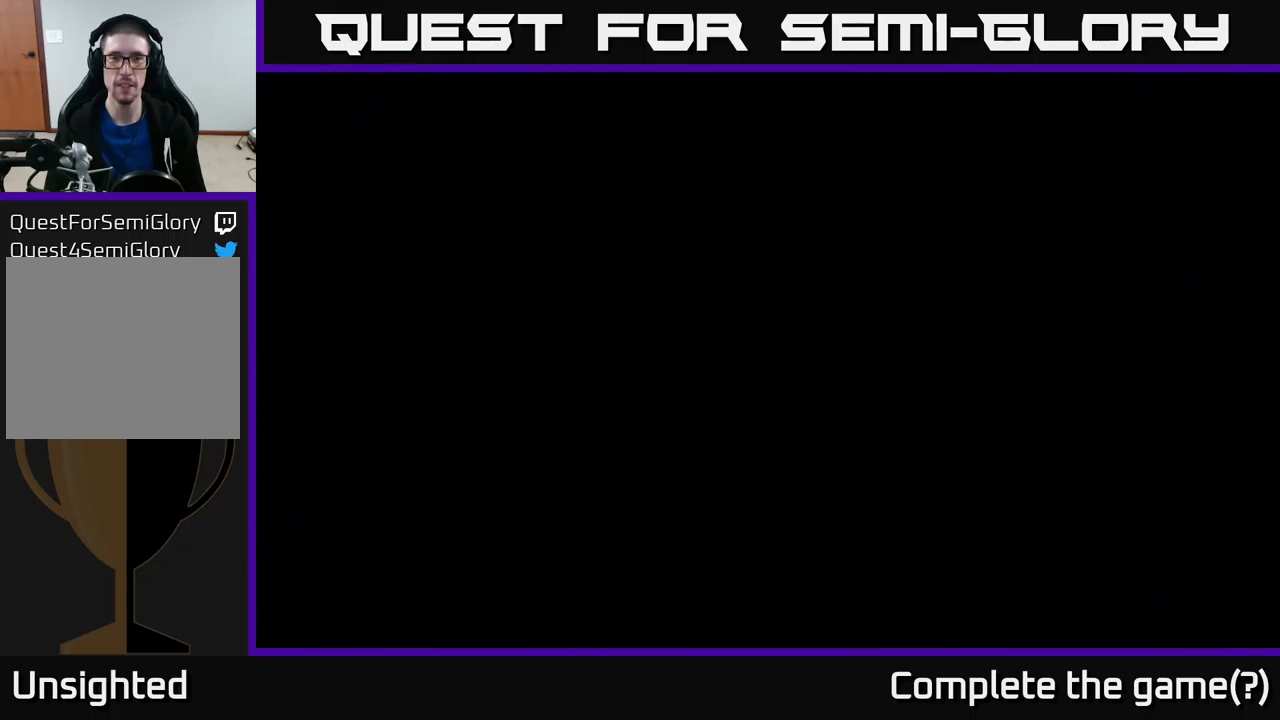
{"buttons": [], "left_stick": "center", "right_stick": "center", "events": []}
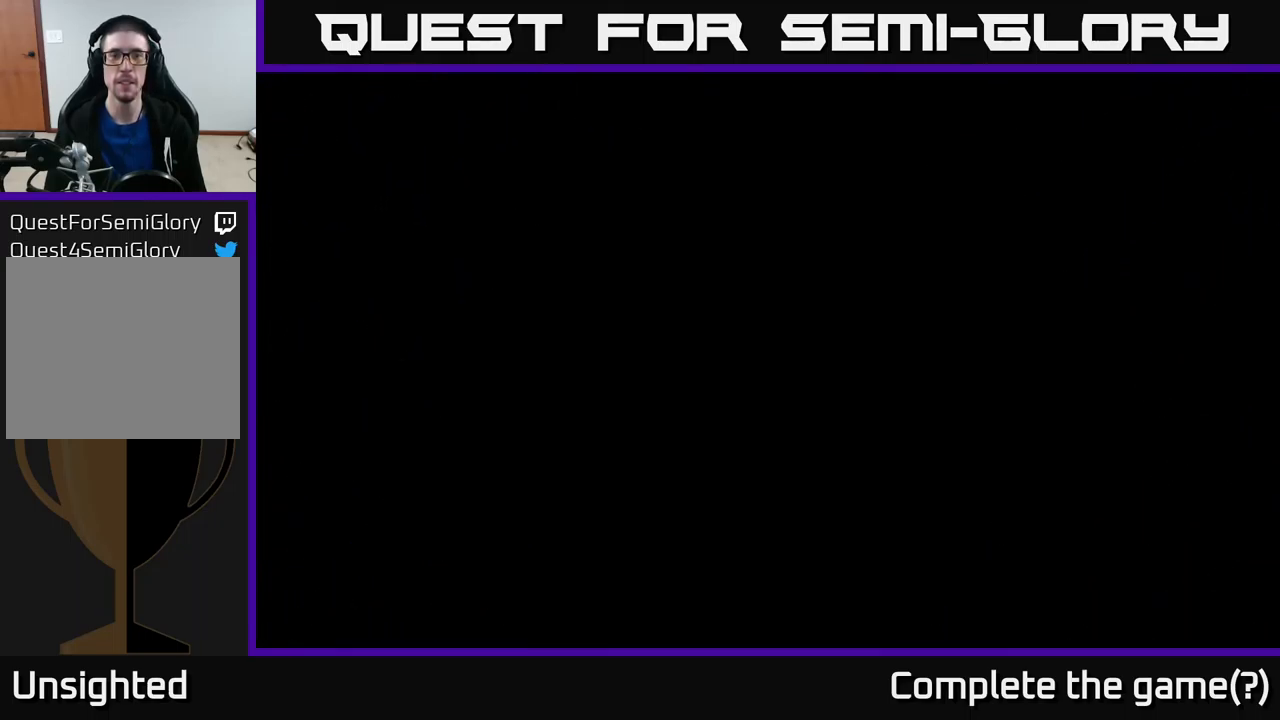
{"buttons": [], "left_stick": "center", "right_stick": "center", "events": []}
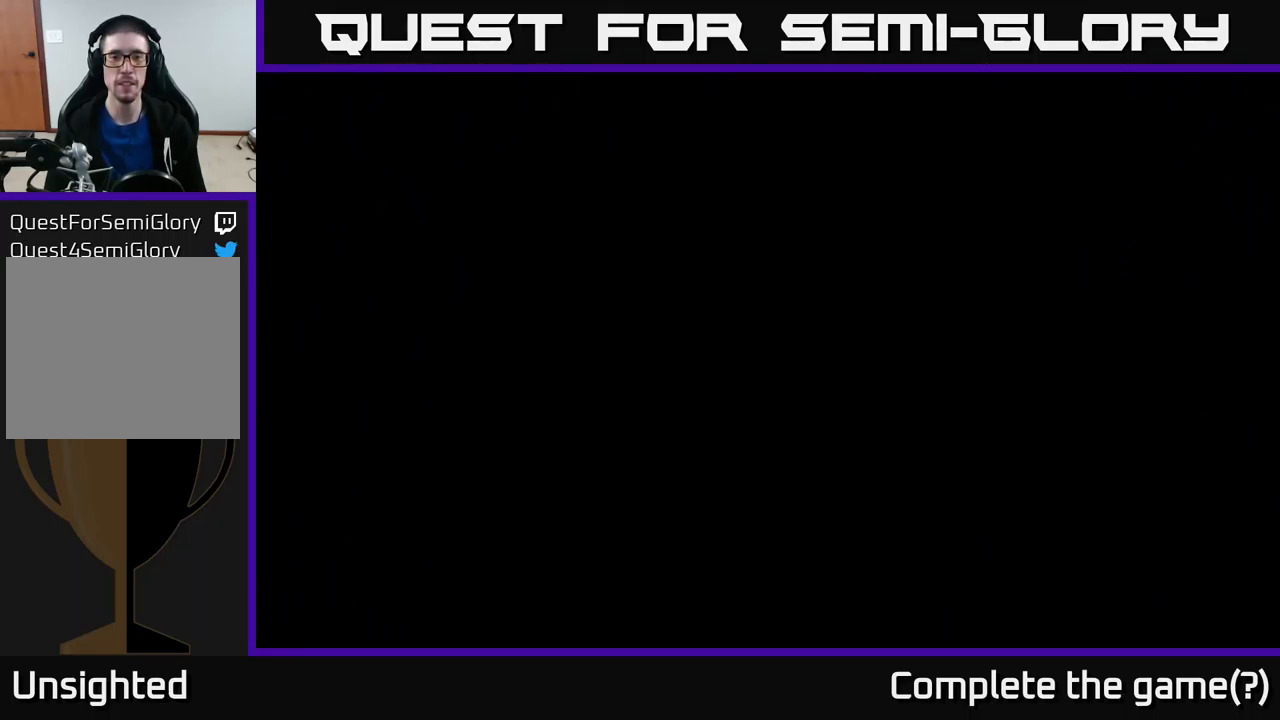
{"buttons": [], "left_stick": "center", "right_stick": "center", "events": []}
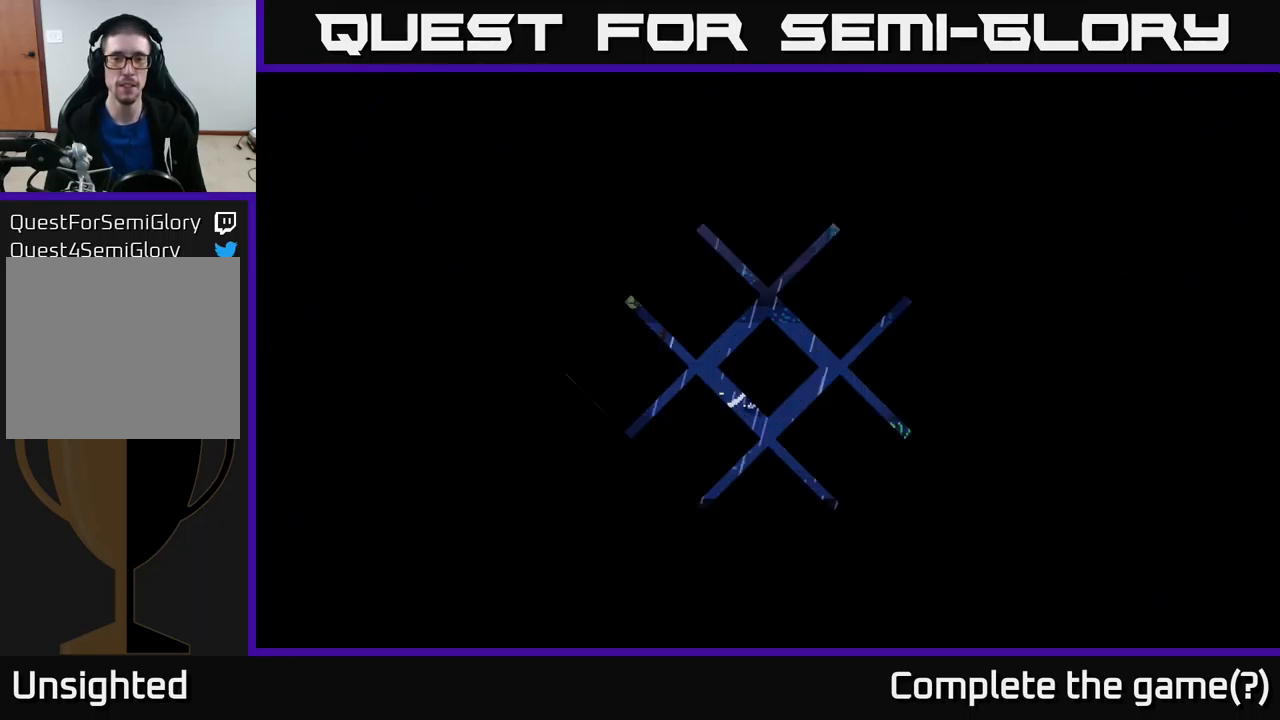
{"buttons": [], "left_stick": "center", "right_stick": "center", "events": []}
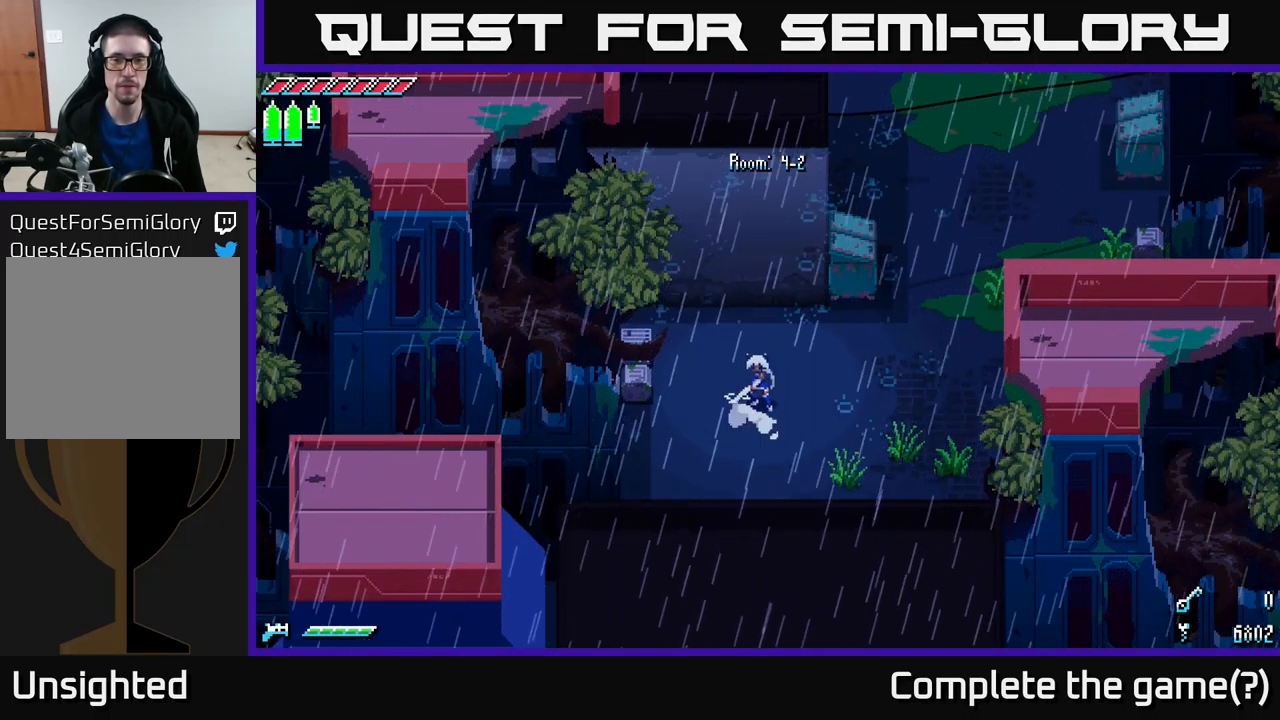
{"buttons": ["X"], "left_stick": "left", "right_stick": "center", "events": [[16, "left_stick", "up-right"], [33, "X", "down"], [216, "left_stick", "up-left"], [233, "X", "up"], [266, "left_stick", "left"], [433, "X", "down"], [450, "R2", "down"], [483, "R2", "up"]]}
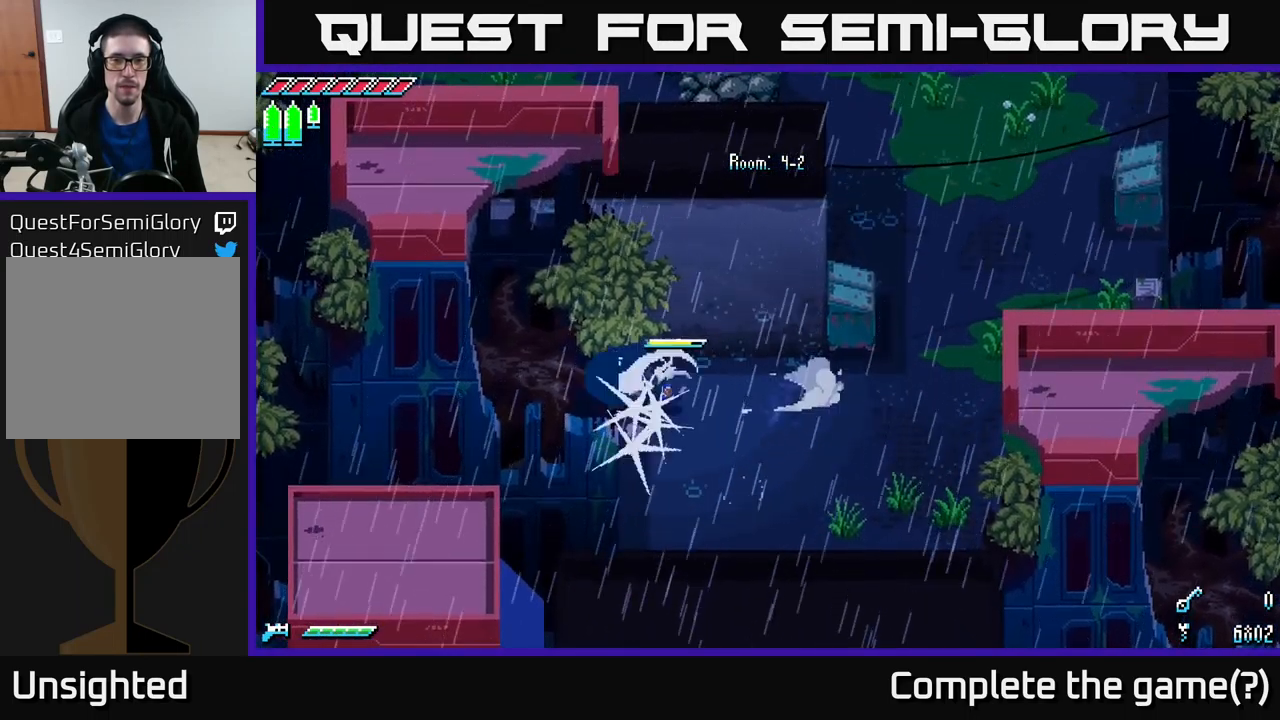
{"buttons": ["X"], "left_stick": "right", "right_stick": "center", "events": [[33, "X", "up"], [33, "left_stick", "down"], [66, "R2", "down"], [100, "left_stick", "right"], [183, "R2", "up"], [366, "X", "down"]]}
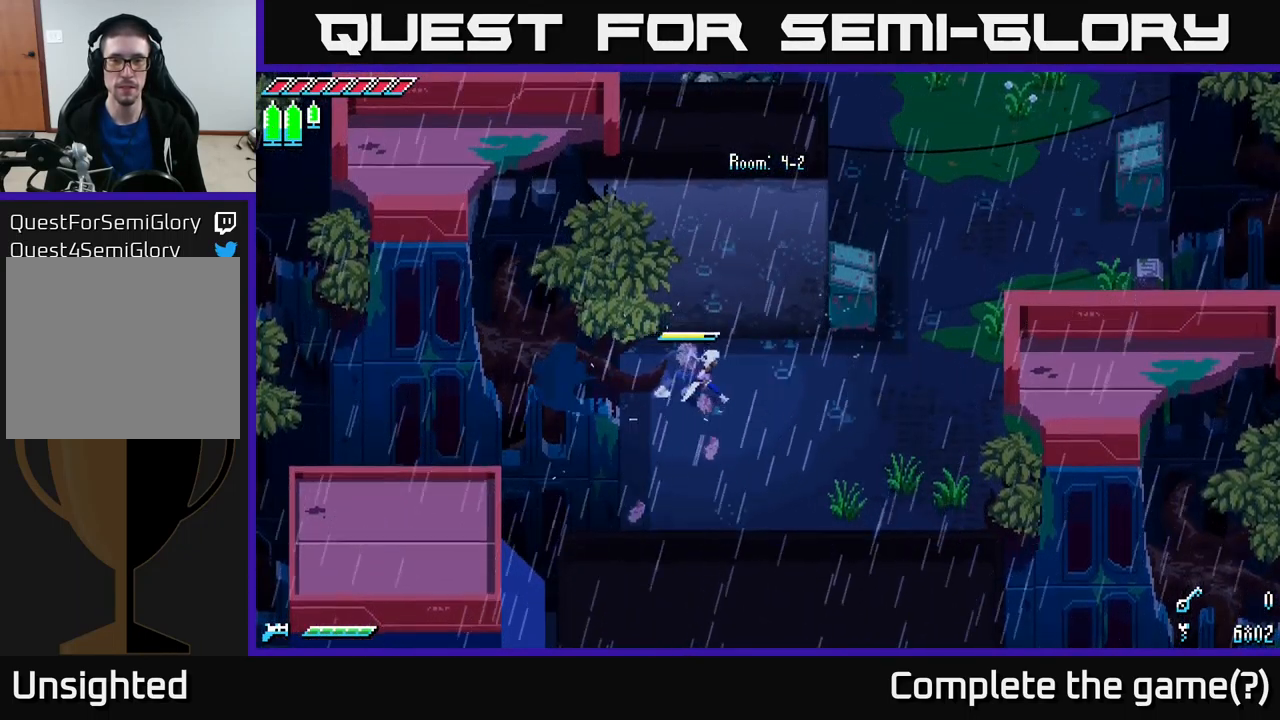
{"buttons": ["X"], "left_stick": "up-right", "right_stick": "center", "events": [[450, "left_stick", "up-right"]]}
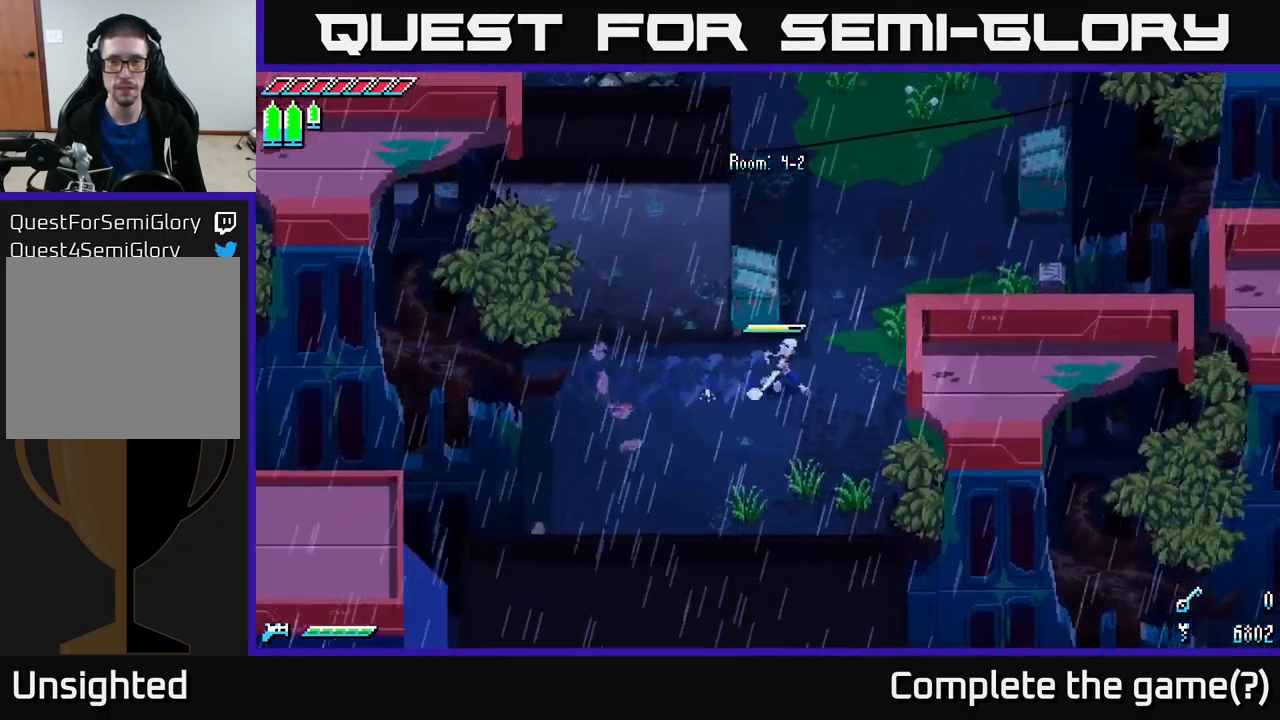
{"buttons": ["X"], "left_stick": "up", "right_stick": "center", "events": [[183, "left_stick", "up"]]}
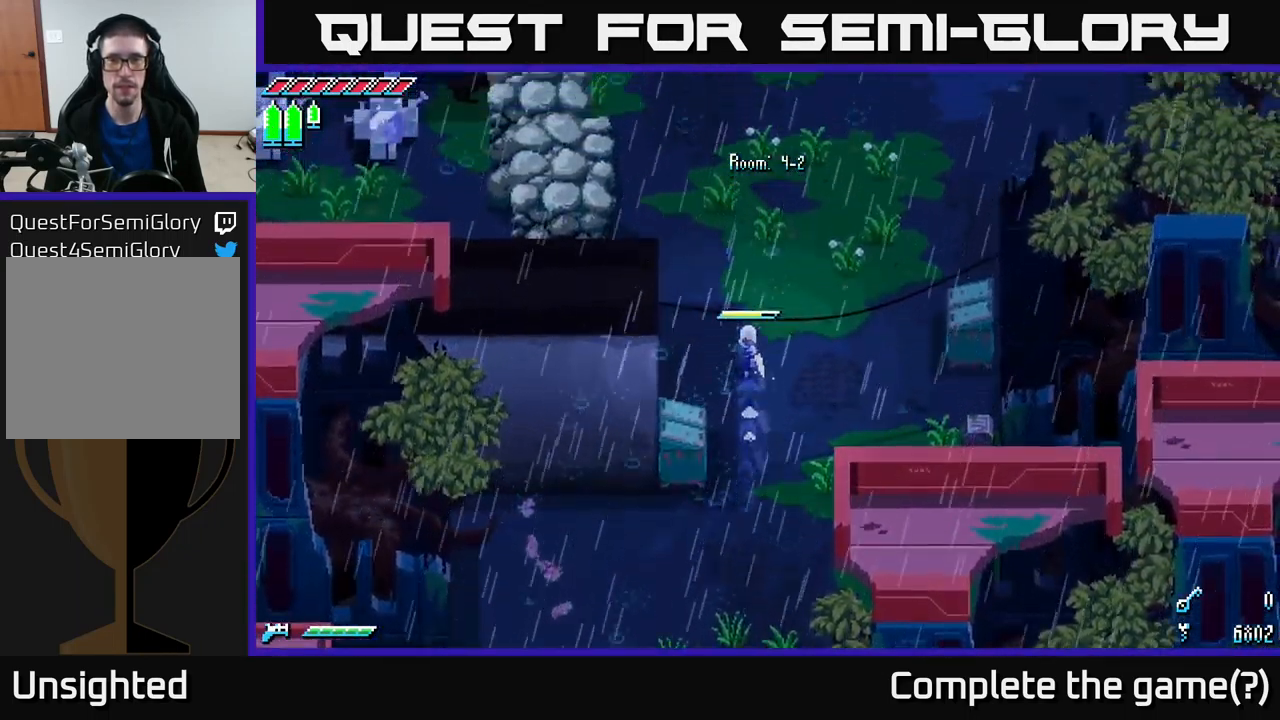
{"buttons": ["X"], "left_stick": "up", "right_stick": "center", "events": []}
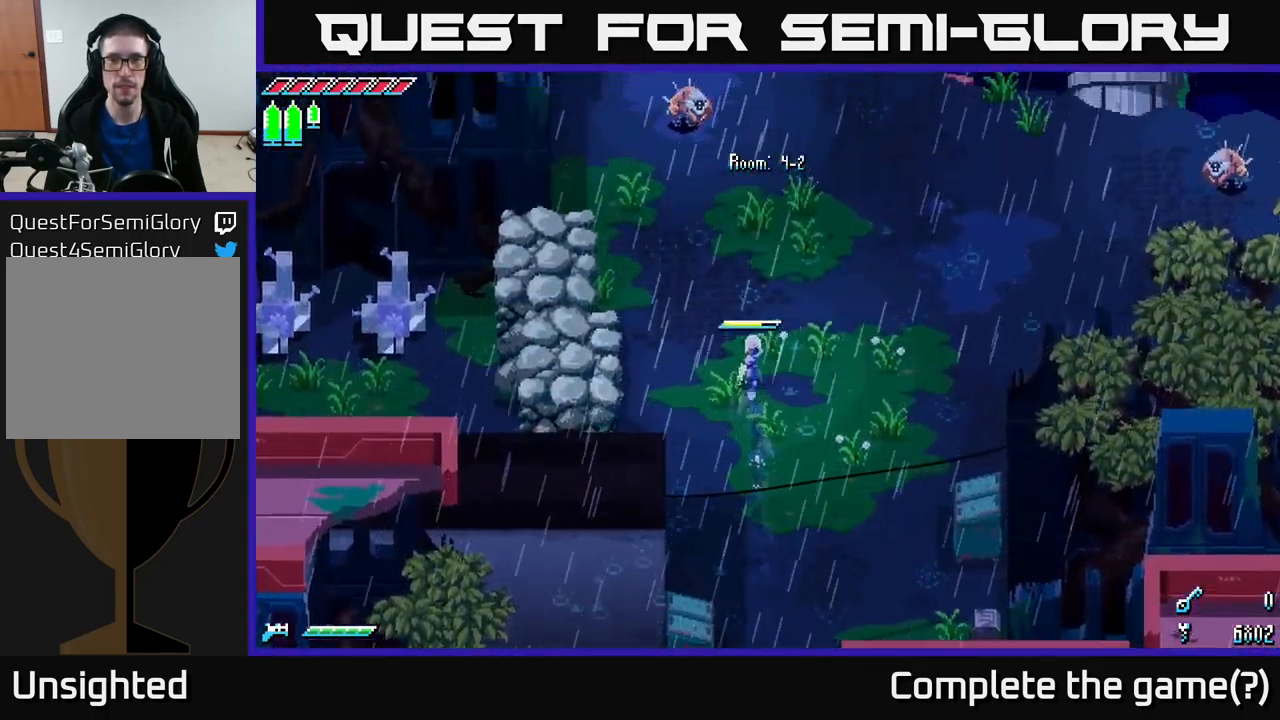
{"buttons": ["X"], "left_stick": "up-left", "right_stick": "center", "events": [[66, "left_stick", "up-right"], [500, "left_stick", "up-left"]]}
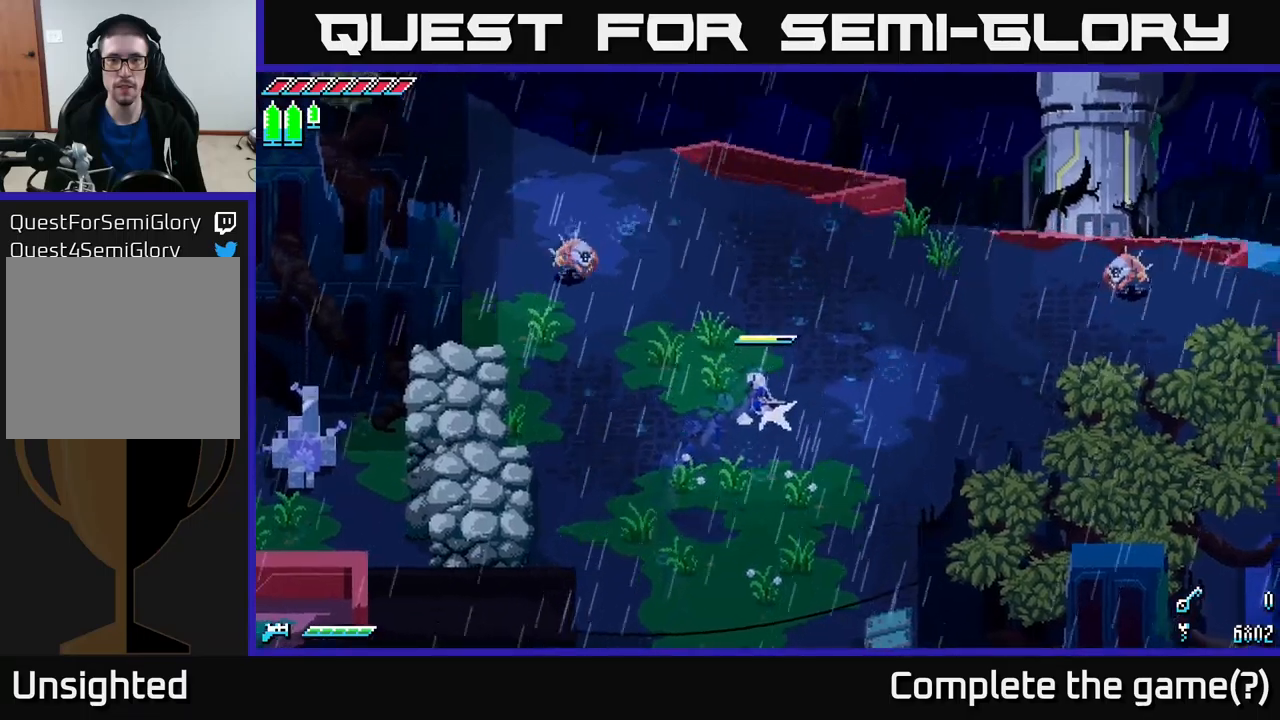
{"buttons": [], "left_stick": "center", "right_stick": "center", "events": [[17, "A", "down"], [133, "A", "up"], [150, "R2", "down"], [217, "X", "up"], [267, "R2", "up"], [467, "left_stick", "center"]]}
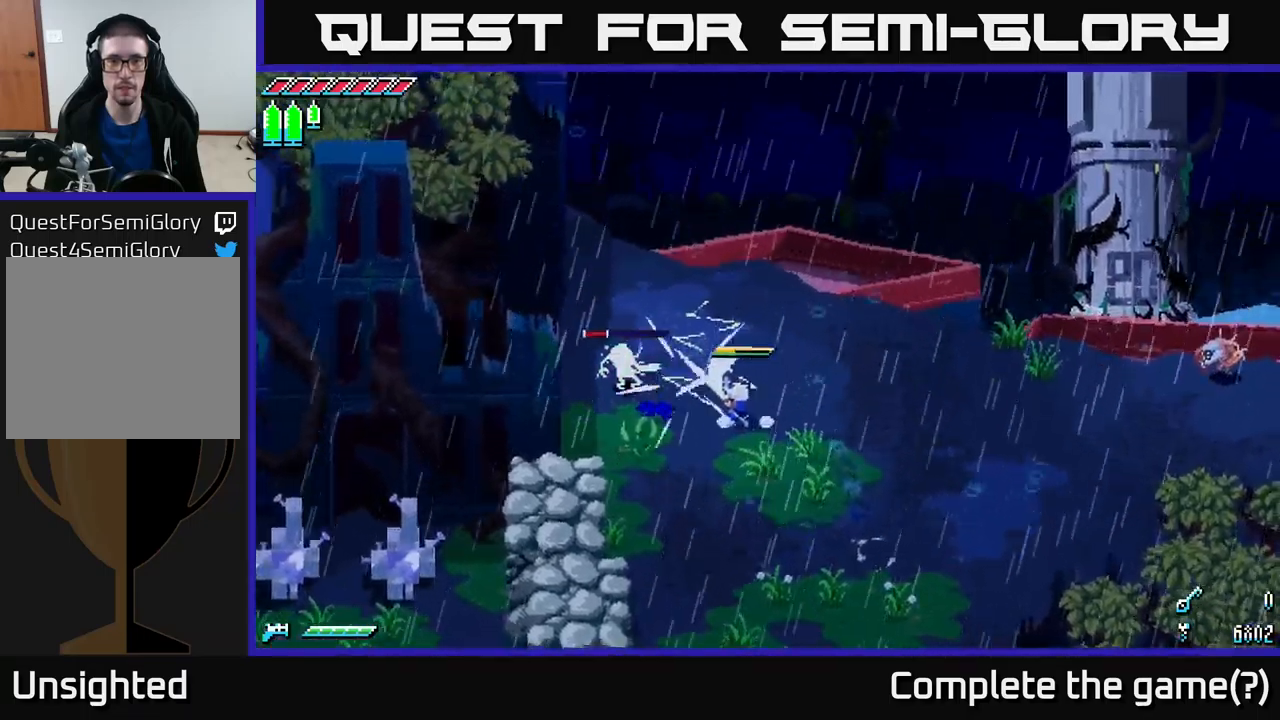
{"buttons": [], "left_stick": "right", "right_stick": "right", "events": [[117, "left_stick", "right"], [133, "right_stick", "right"], [367, "L2", "down"], [467, "L2", "up"]]}
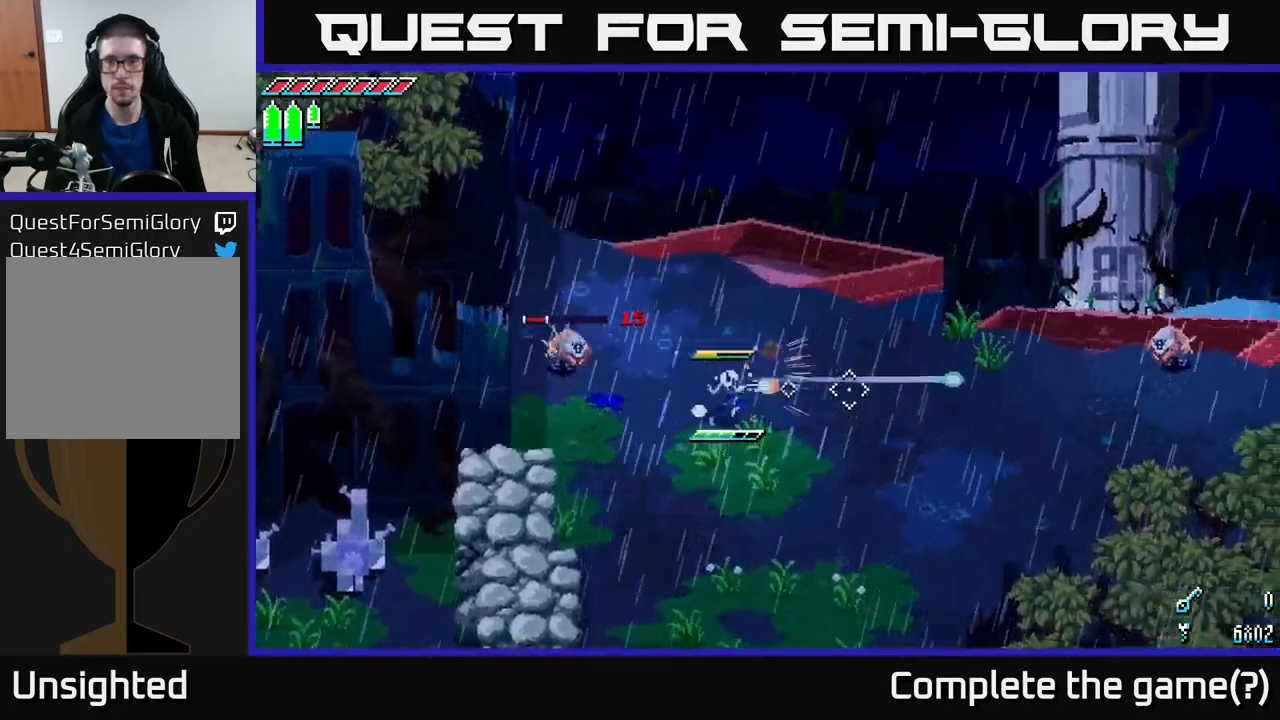
{"buttons": [], "left_stick": "left", "right_stick": "left", "events": [[33, "L2", "down"], [133, "L2", "up"], [217, "L2", "down"], [300, "L2", "up"], [383, "left_stick", "left"], [433, "right_stick", "up"], [483, "right_stick", "left"]]}
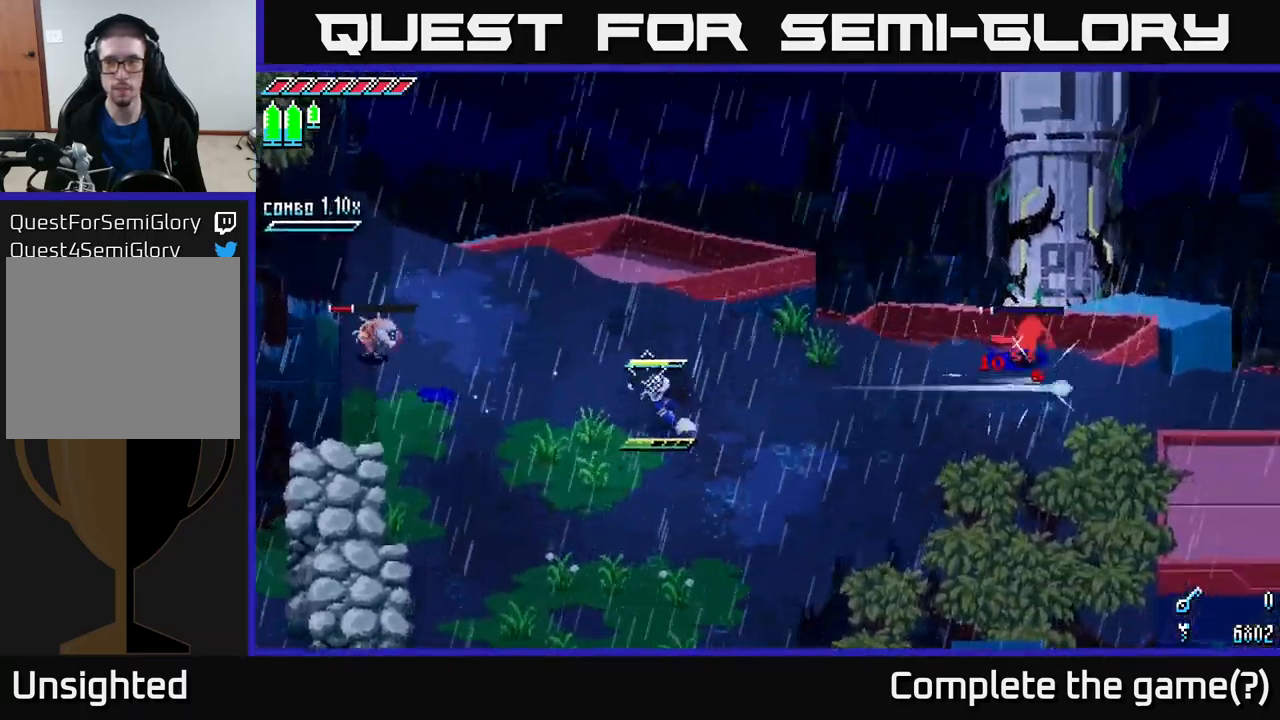
{"buttons": [], "left_stick": "down-right", "right_stick": "left", "events": [[233, "L2", "down"], [250, "left_stick", "center"], [350, "L2", "up"], [350, "left_stick", "down-right"]]}
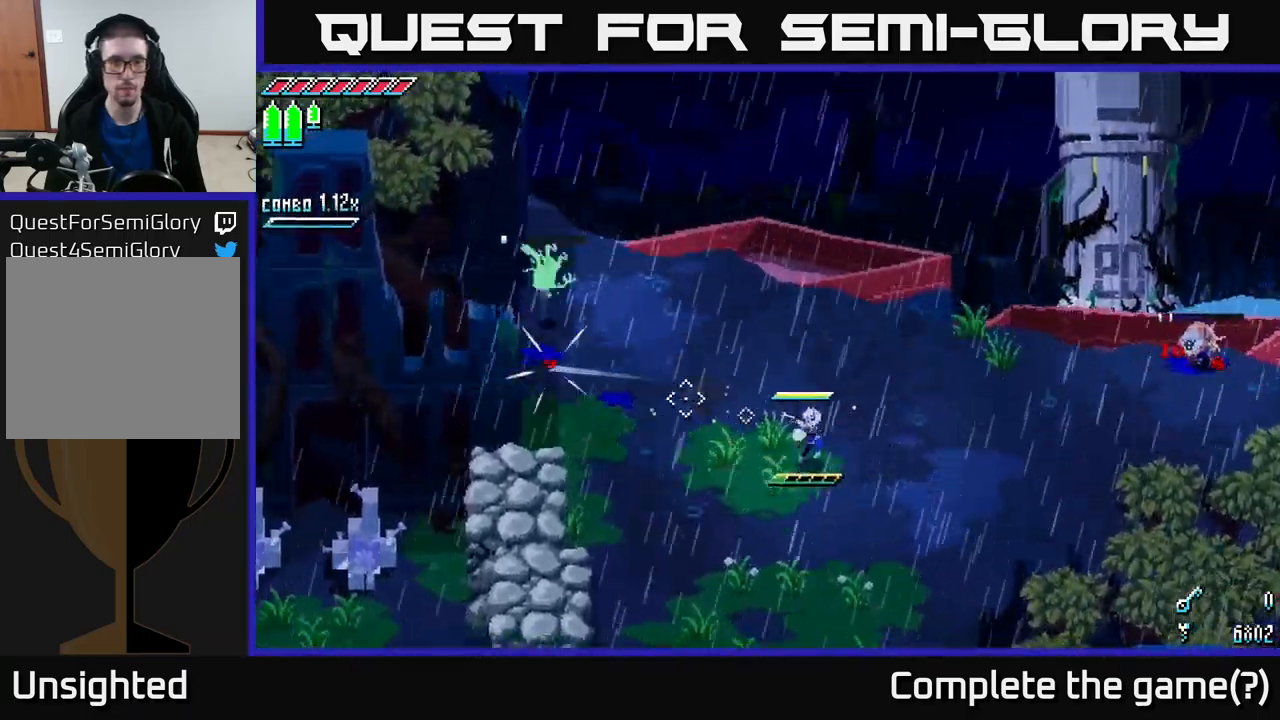
{"buttons": ["L2"], "left_stick": "right", "right_stick": "up-right", "events": [[200, "left_stick", "right"], [250, "right_stick", "up-right"], [433, "L2", "down"]]}
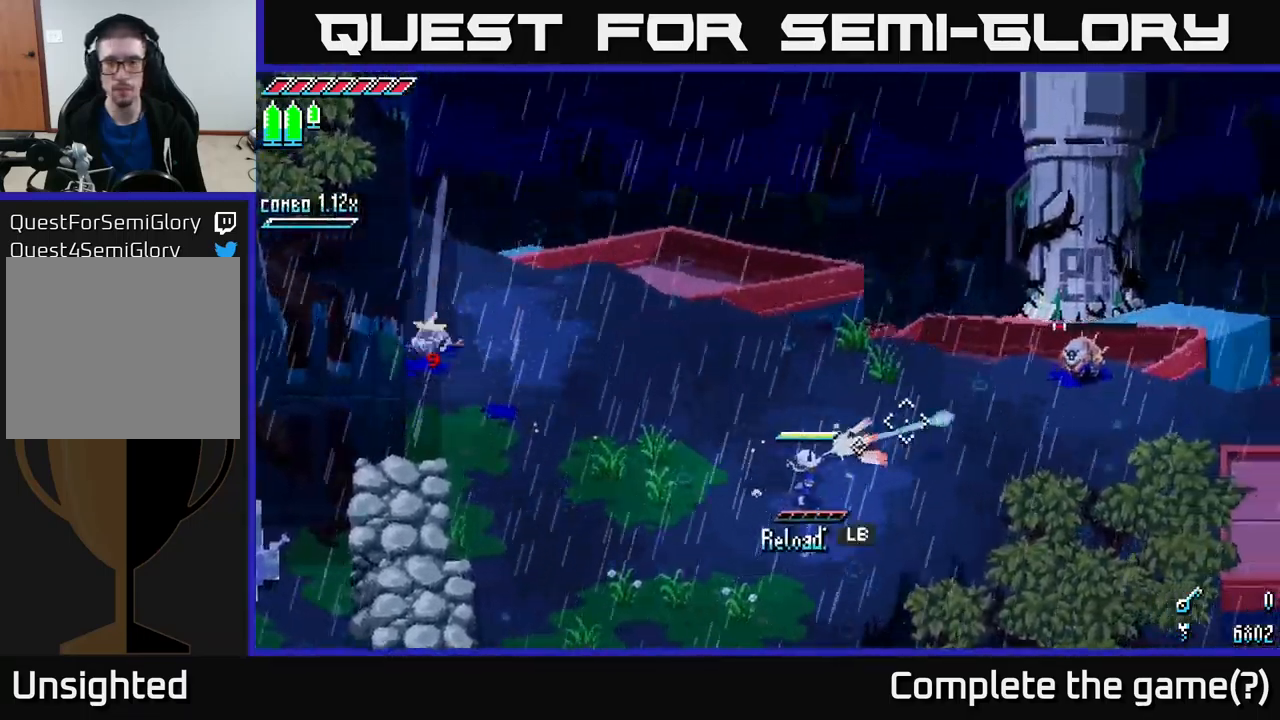
{"buttons": [], "left_stick": "right", "right_stick": "up-right", "events": [[33, "L2", "up"], [367, "L1", "down"], [450, "L1", "up"]]}
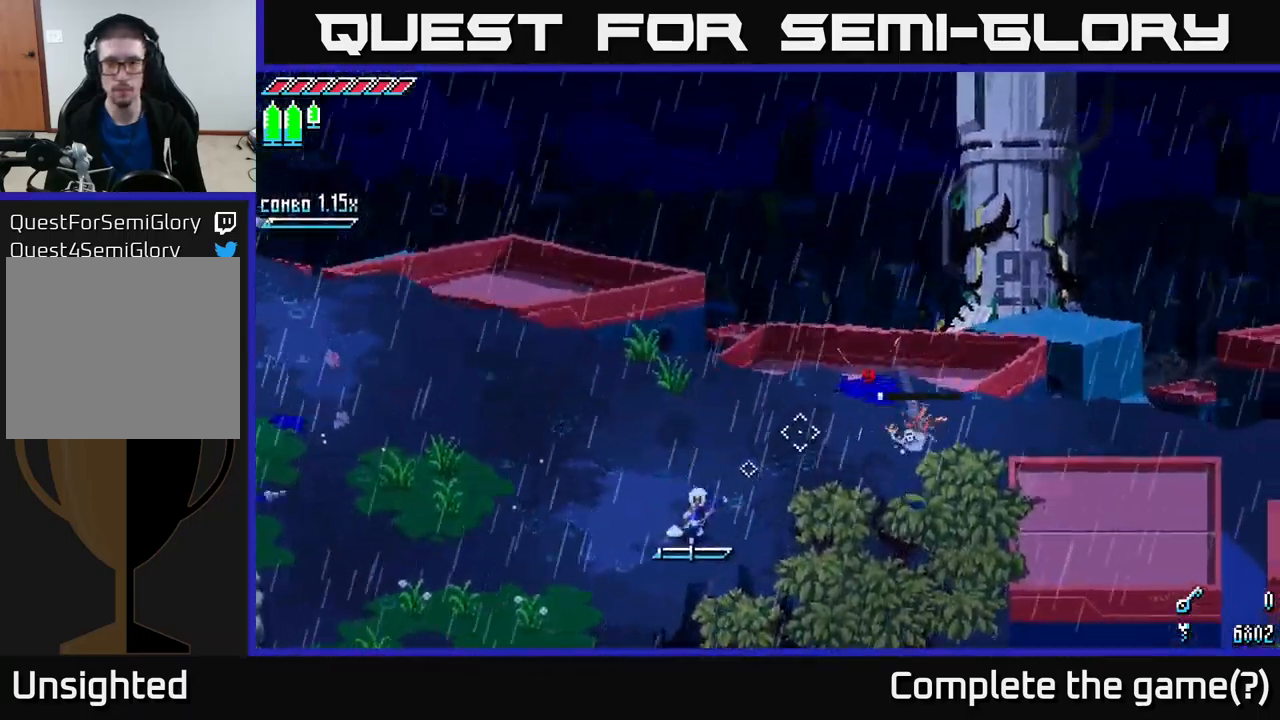
{"buttons": [], "left_stick": "up-right", "right_stick": "center", "events": [[333, "L1", "down"], [333, "left_stick", "up-right"], [433, "L1", "up"], [467, "right_stick", "center"]]}
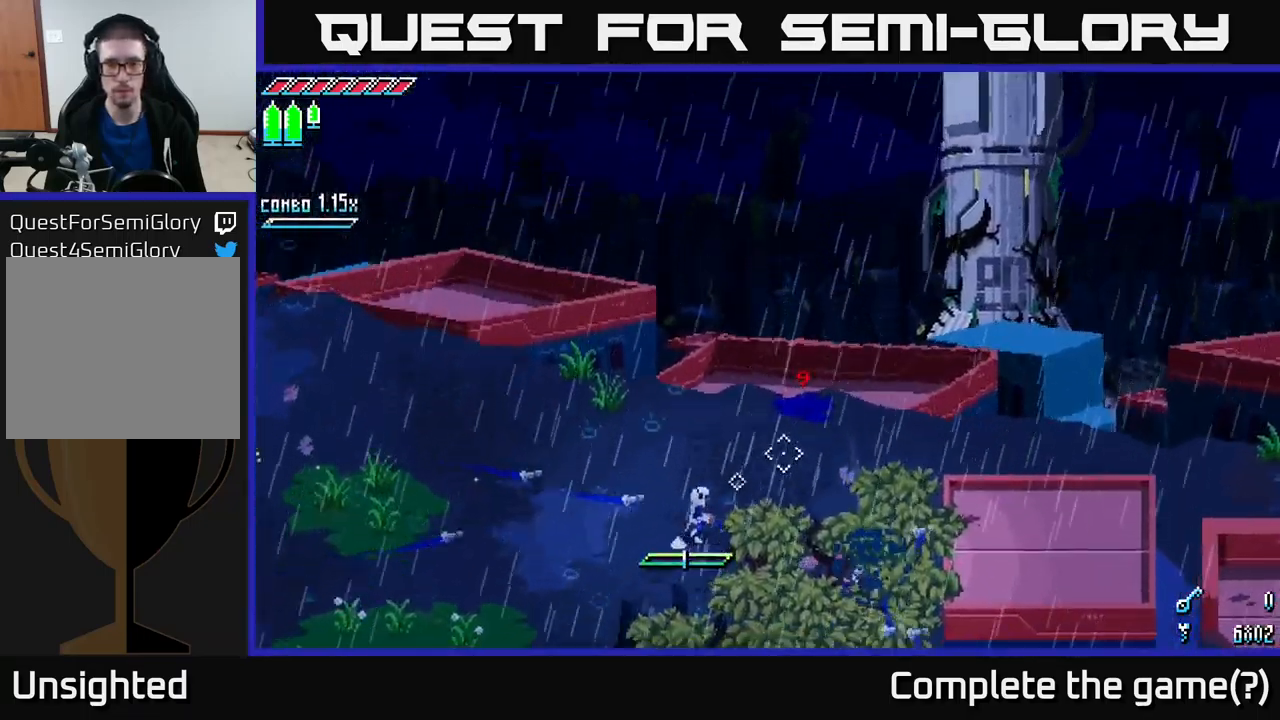
{"buttons": ["X"], "left_stick": "right", "right_stick": "center", "events": [[383, "X", "down"], [383, "left_stick", "right"]]}
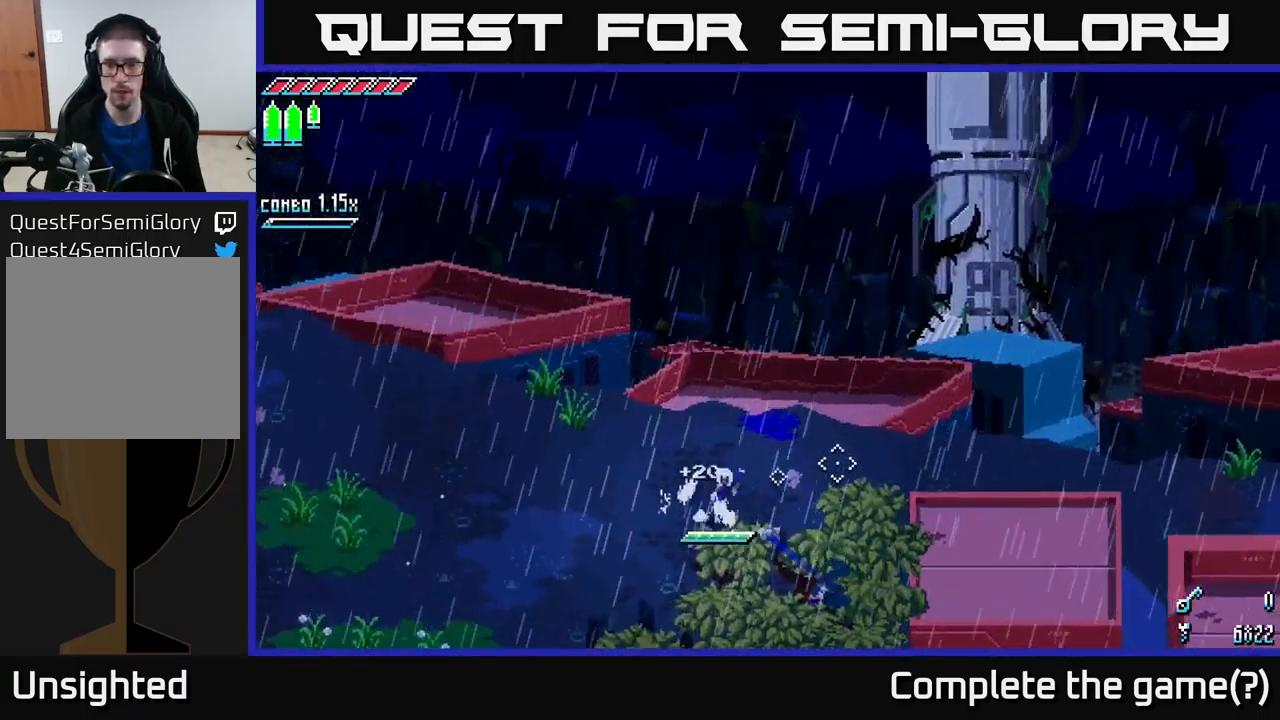
{"buttons": ["X"], "left_stick": "right", "right_stick": "center", "events": []}
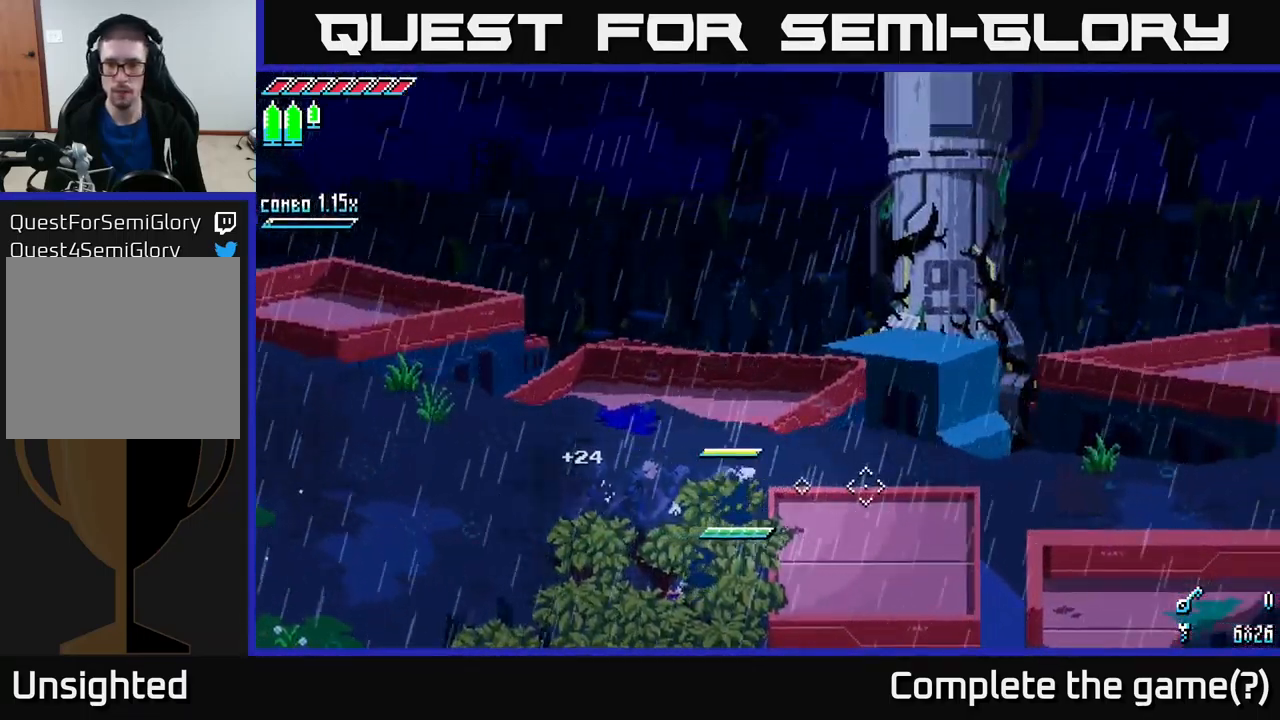
{"buttons": ["X"], "left_stick": "right", "right_stick": "center", "events": []}
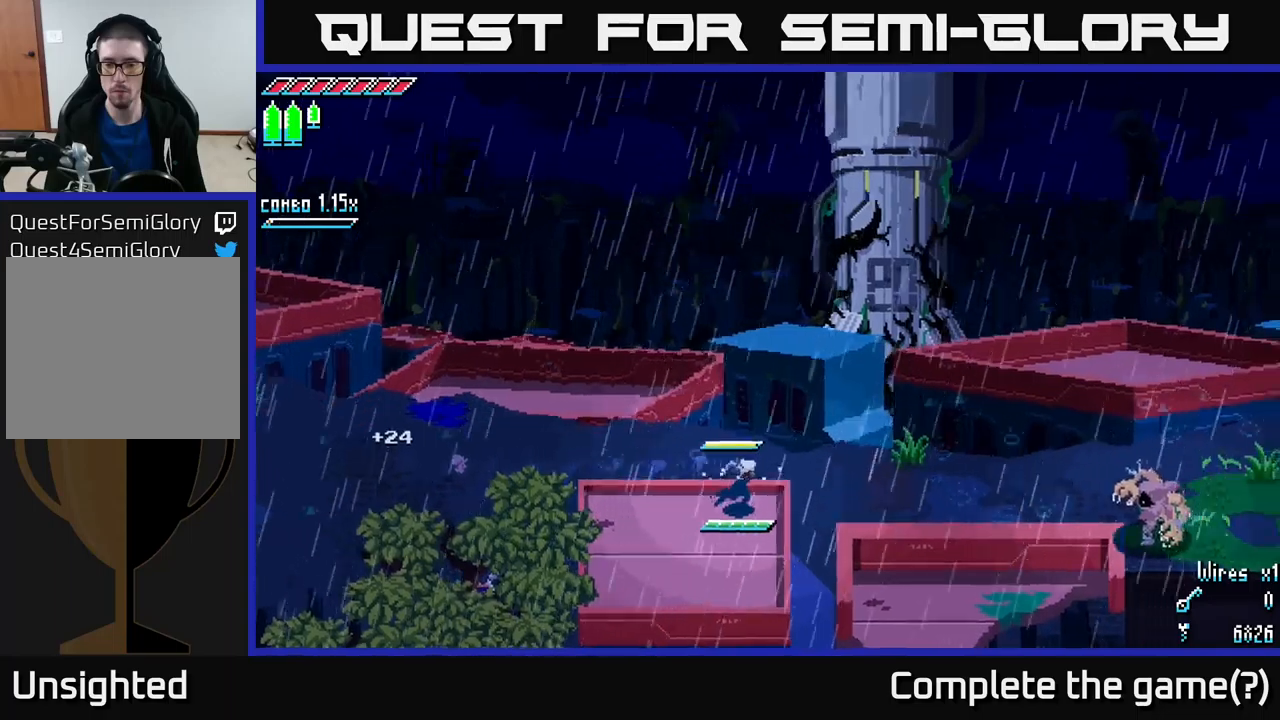
{"buttons": ["X", "R2"], "left_stick": "right", "right_stick": "center", "events": [[267, "A", "down"], [367, "A", "up"], [400, "R2", "down"]]}
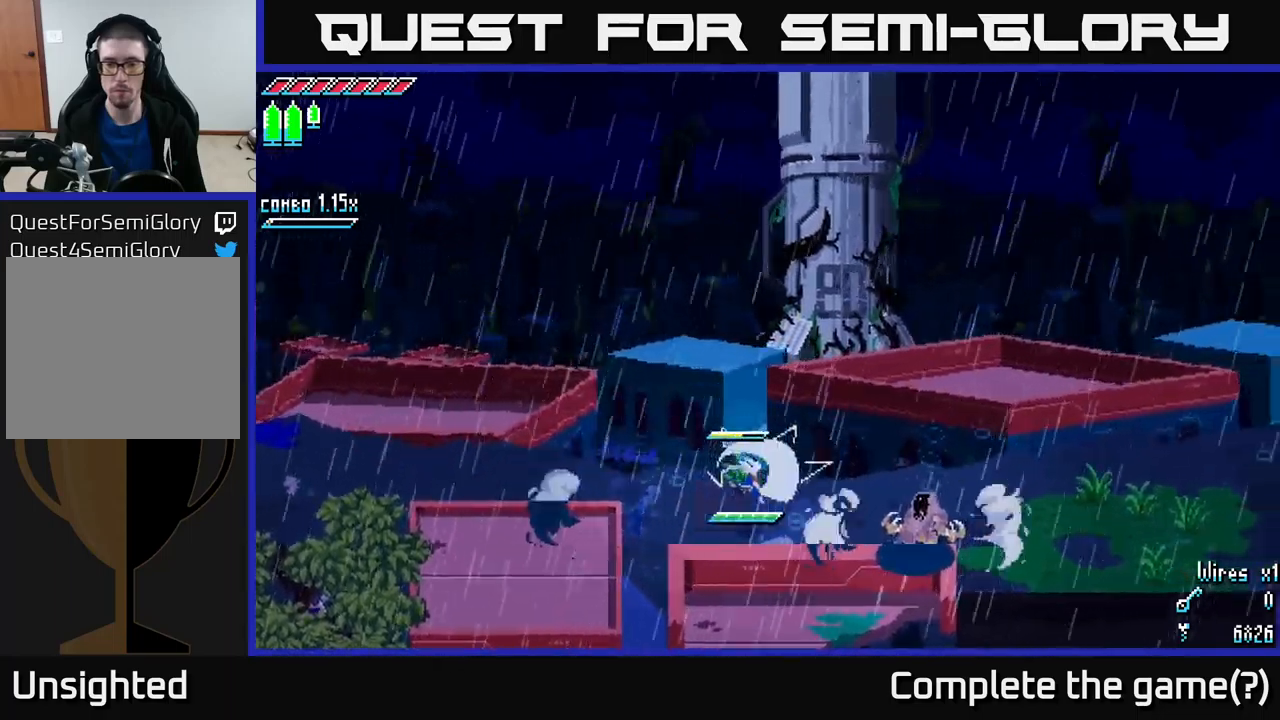
{"buttons": [], "left_stick": "center", "right_stick": "center", "events": [[17, "R2", "up"], [50, "X", "up"], [200, "left_stick", "center"]]}
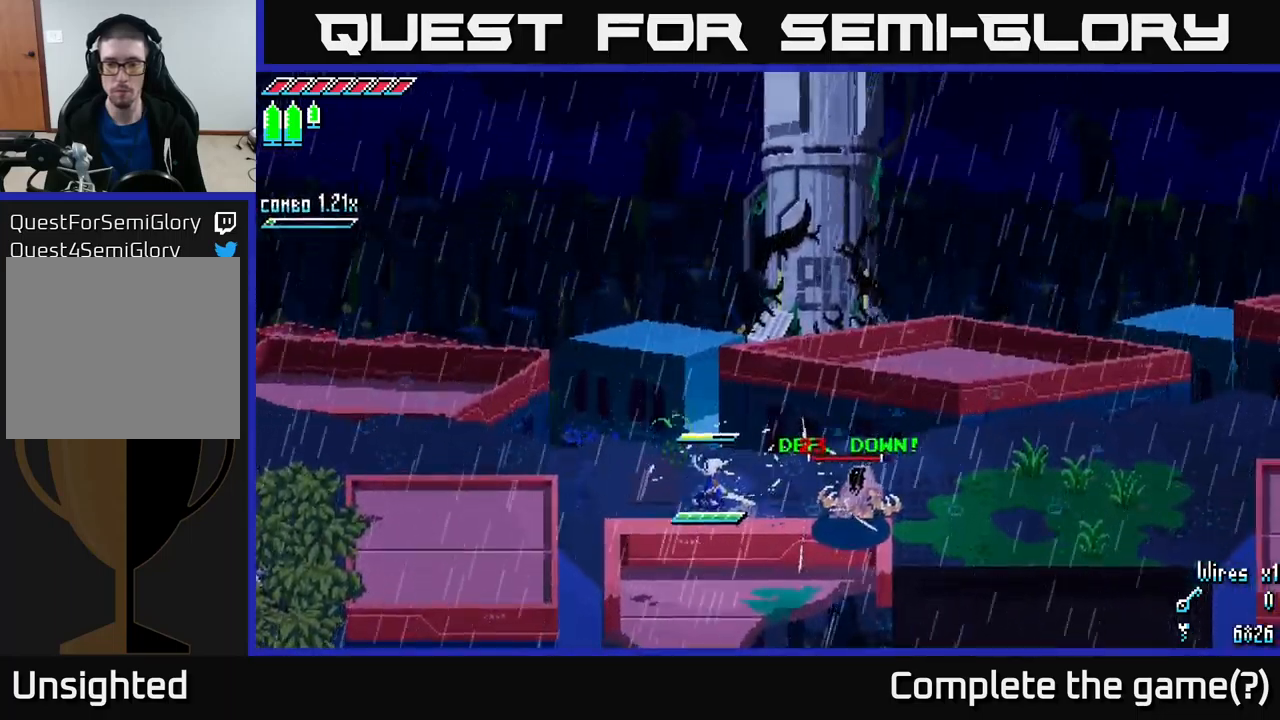
{"buttons": [], "left_stick": "center", "right_stick": "center", "events": [[50, "left_stick", "down-right"], [117, "R2", "down"], [217, "R2", "up"], [217, "left_stick", "center"]]}
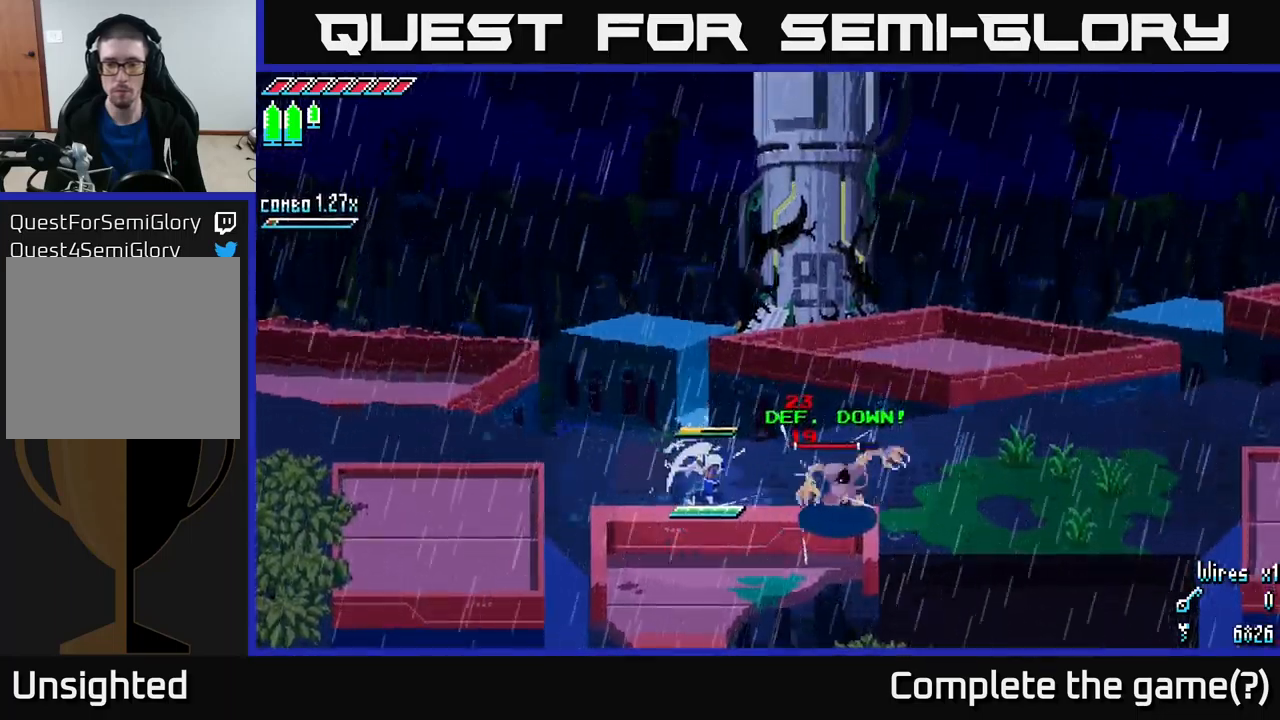
{"buttons": [], "left_stick": "left", "right_stick": "center", "events": [[34, "left_stick", "right"], [117, "R2", "down"], [217, "R2", "up"], [234, "left_stick", "left"]]}